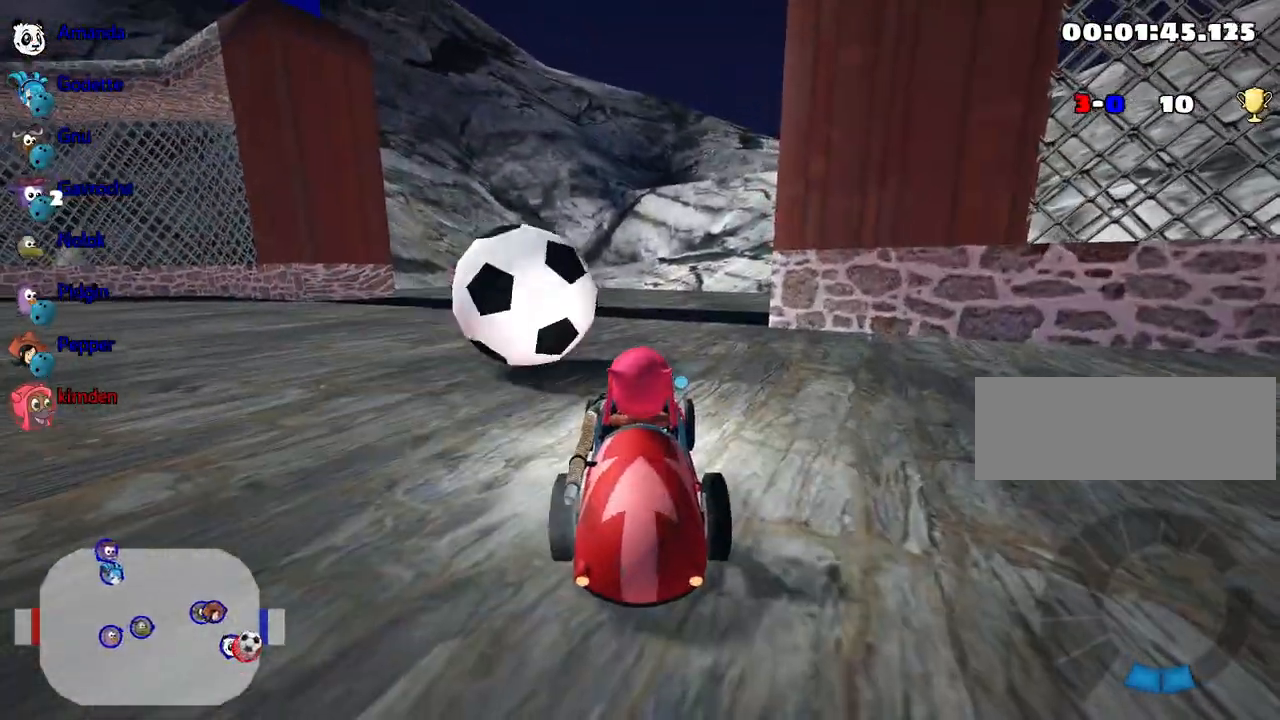
Gameplay with keyboard; each line is a JSON object with the keys held at the frame after it. "events" lists presses ("down") and releases ("up") of "down", "fire", "flag", "left", "look", "nitro", "right", "skid" and "up" between this image and that frame as [ms after this image, input, new state], when the widget could be followed in between. No other keys are recorded. Mouse input is not recorded. Key names are as the overlay labels them; some are game actions (e.g. jump) rather than physical keys.
{"keys": [], "events": []}
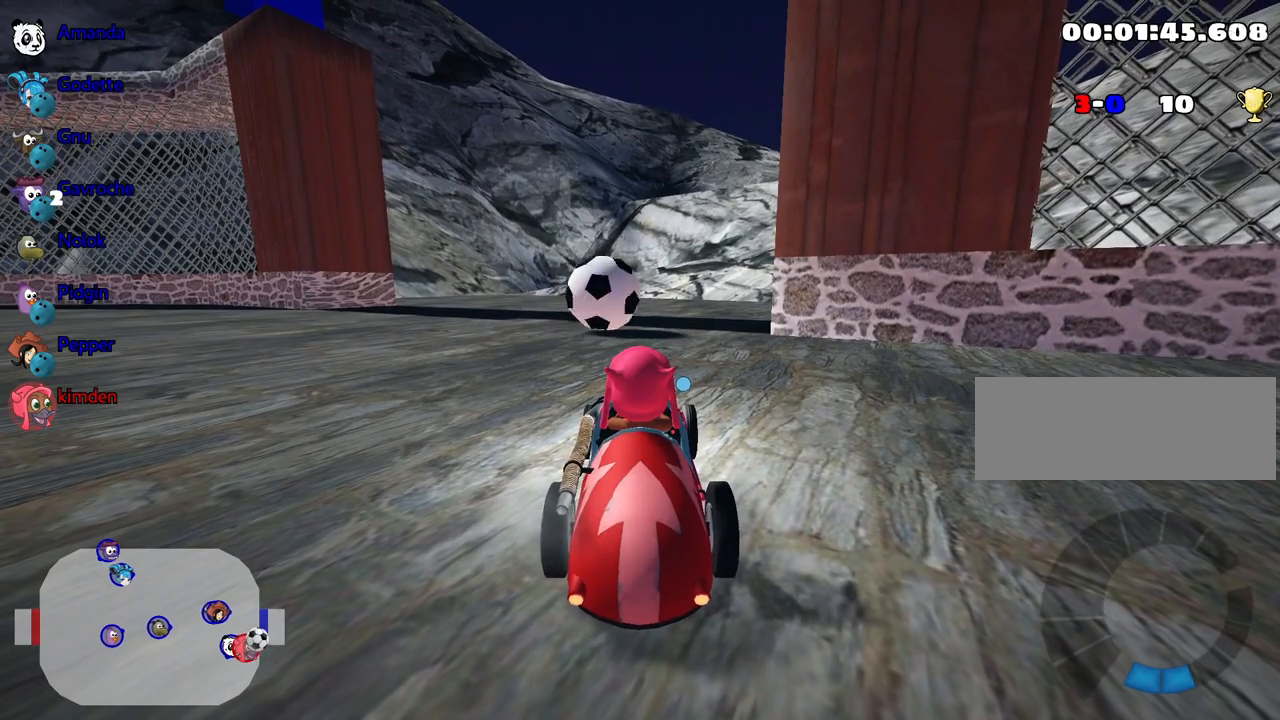
{"keys": [], "events": []}
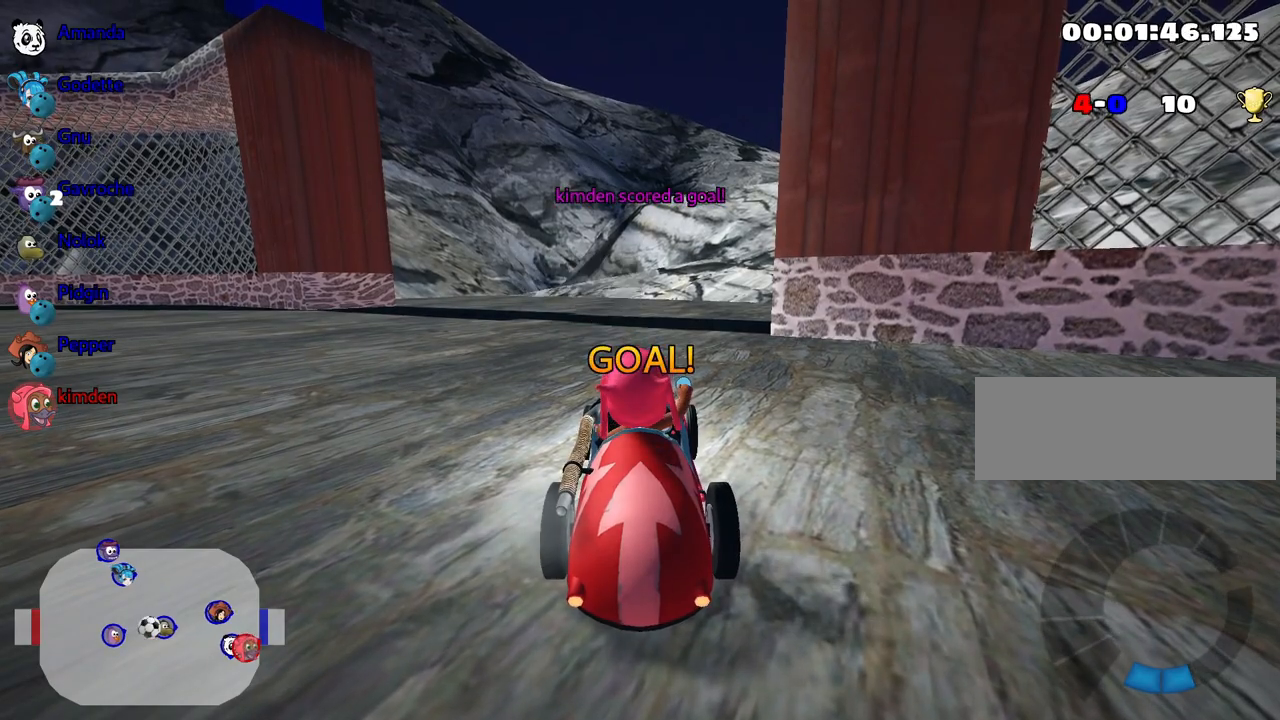
{"keys": [], "events": []}
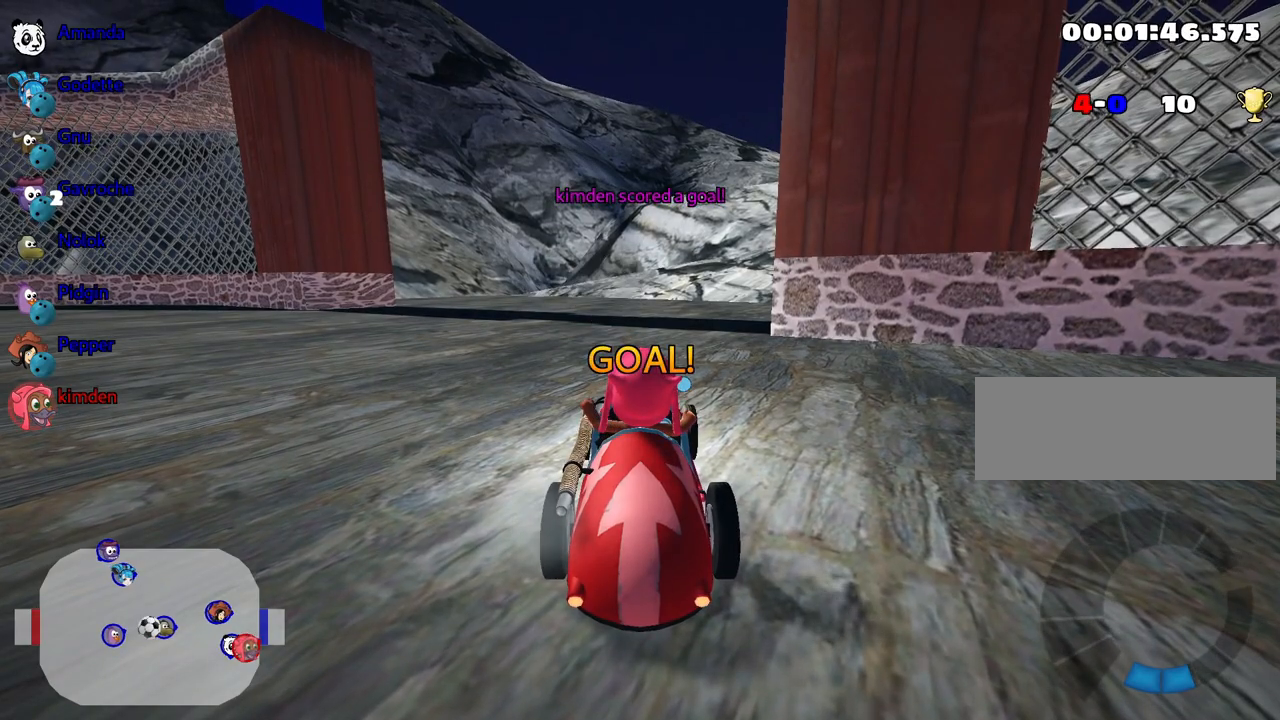
{"keys": [], "events": []}
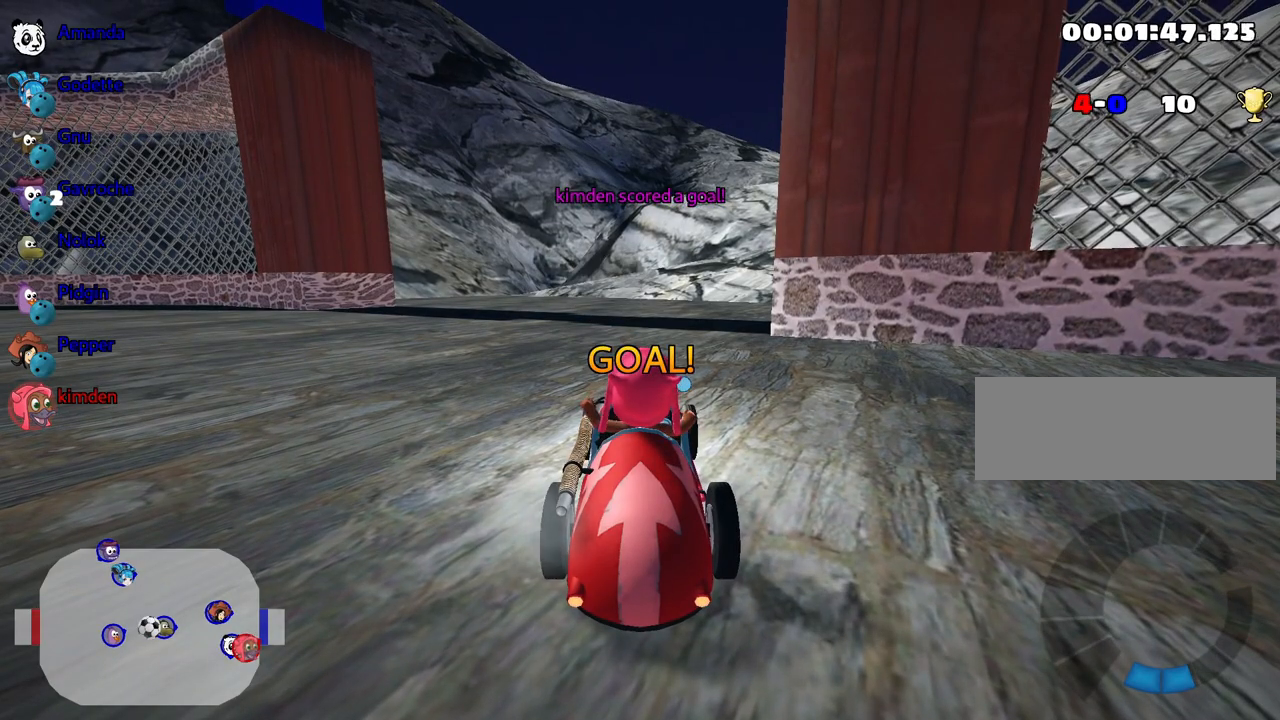
{"keys": ["up"], "events": [[150, "up", "down"]]}
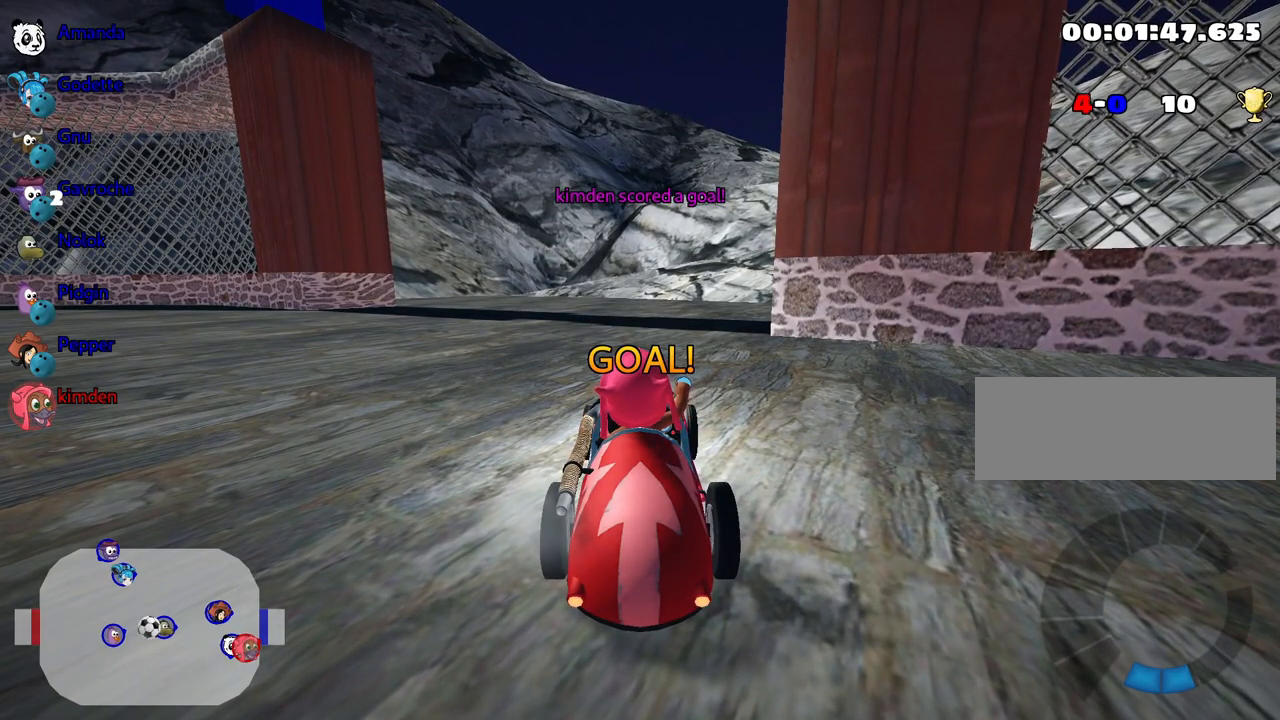
{"keys": ["up"], "events": []}
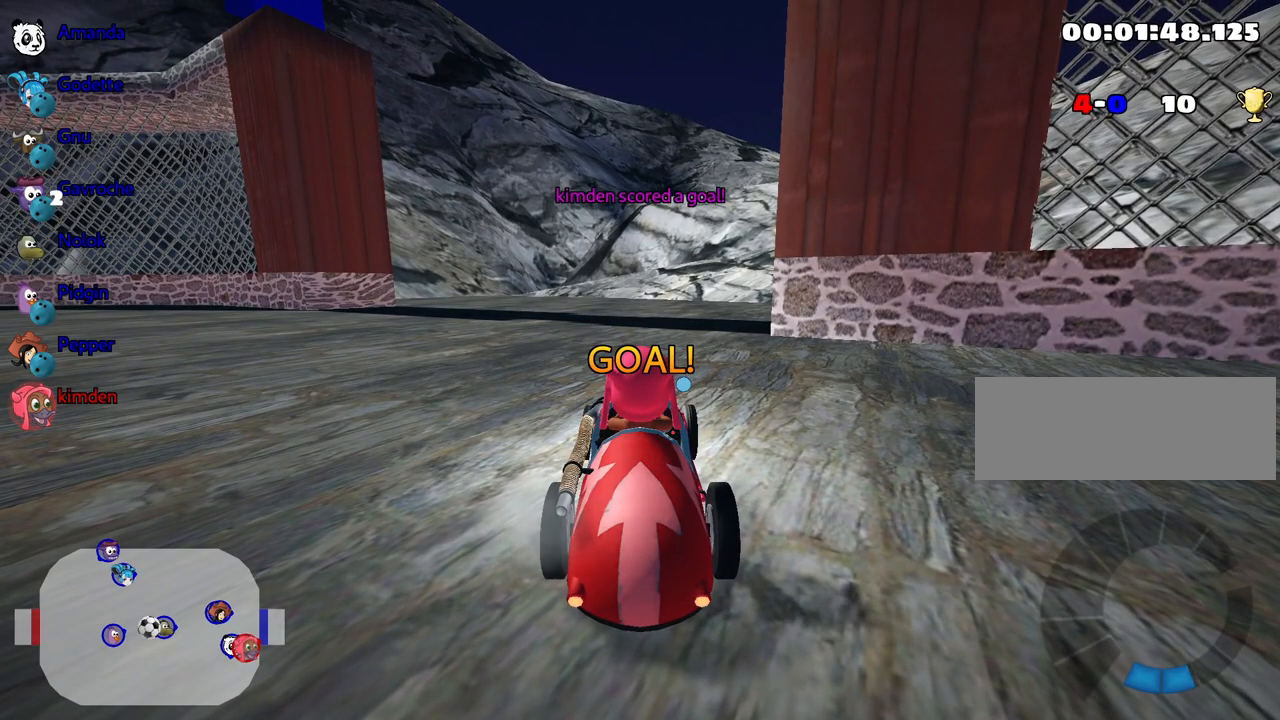
{"keys": ["nitro", "up"], "events": [[167, "nitro", "down"]]}
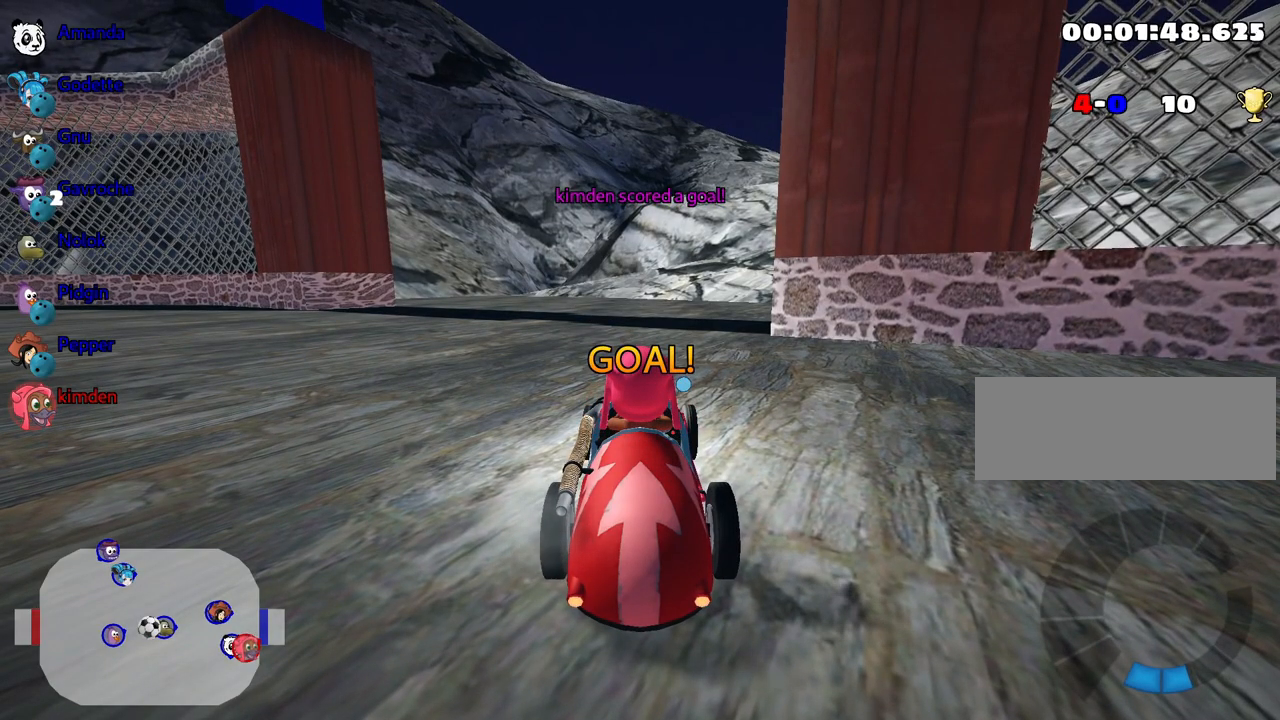
{"keys": ["nitro", "up"], "events": []}
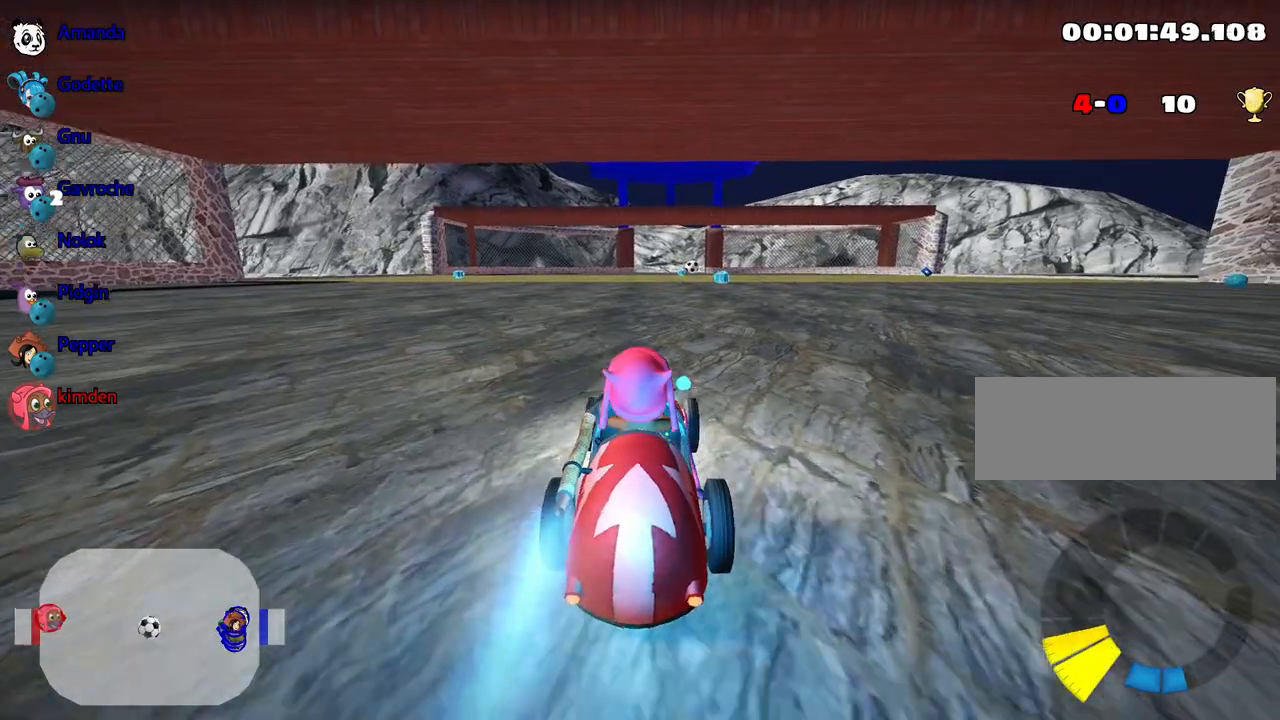
{"keys": ["nitro", "up"], "events": [[183, "right", "down"], [450, "right", "up"]]}
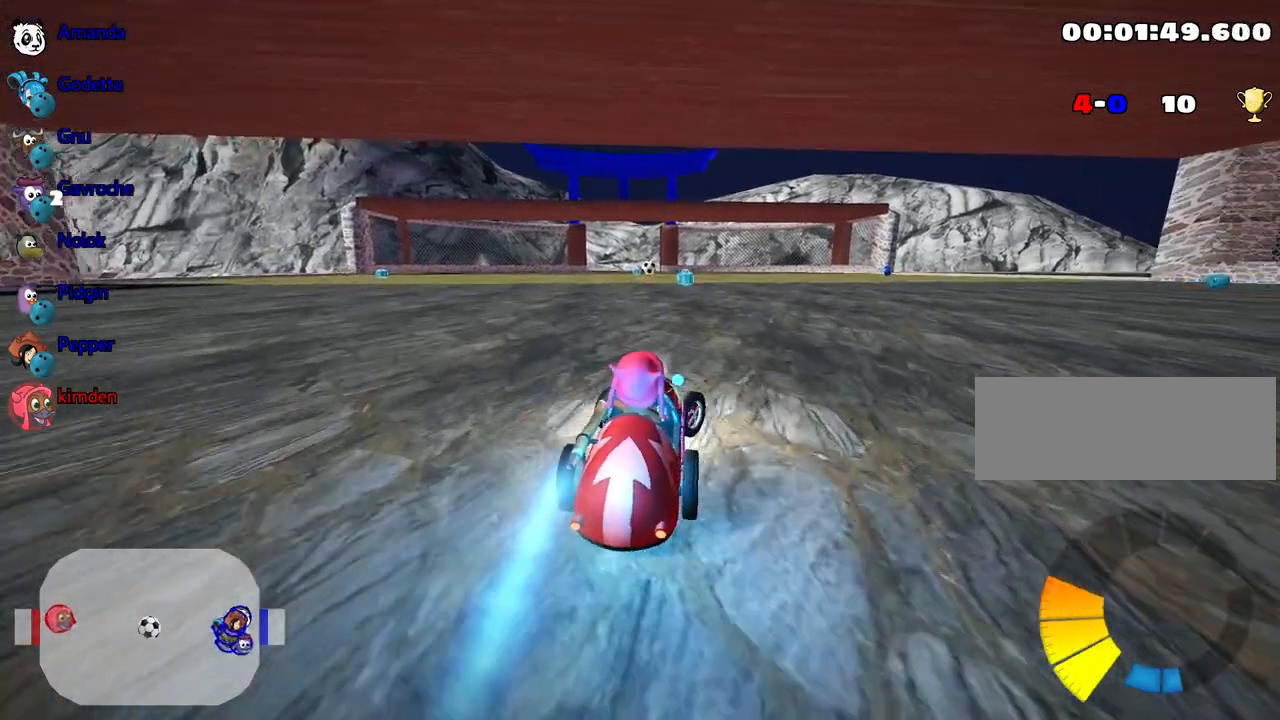
{"keys": ["left", "nitro", "up"], "events": [[483, "left", "down"]]}
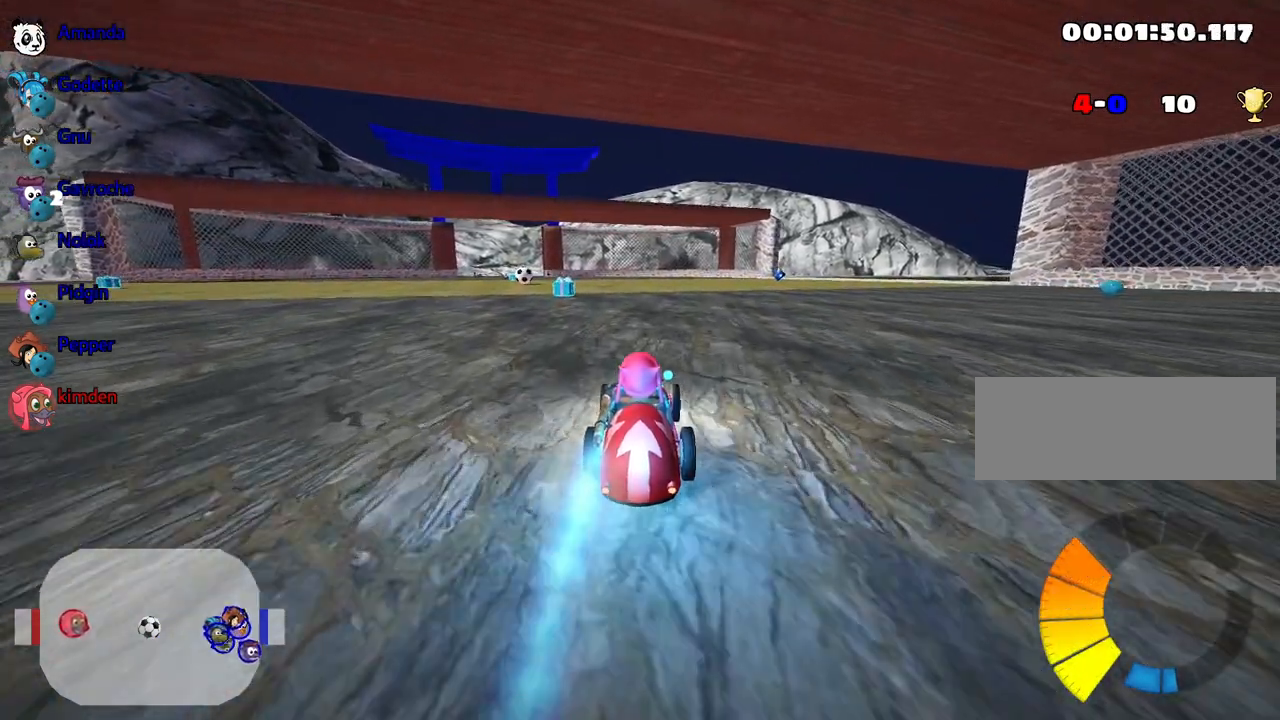
{"keys": ["up"], "events": [[117, "nitro", "up"], [167, "left", "up"]]}
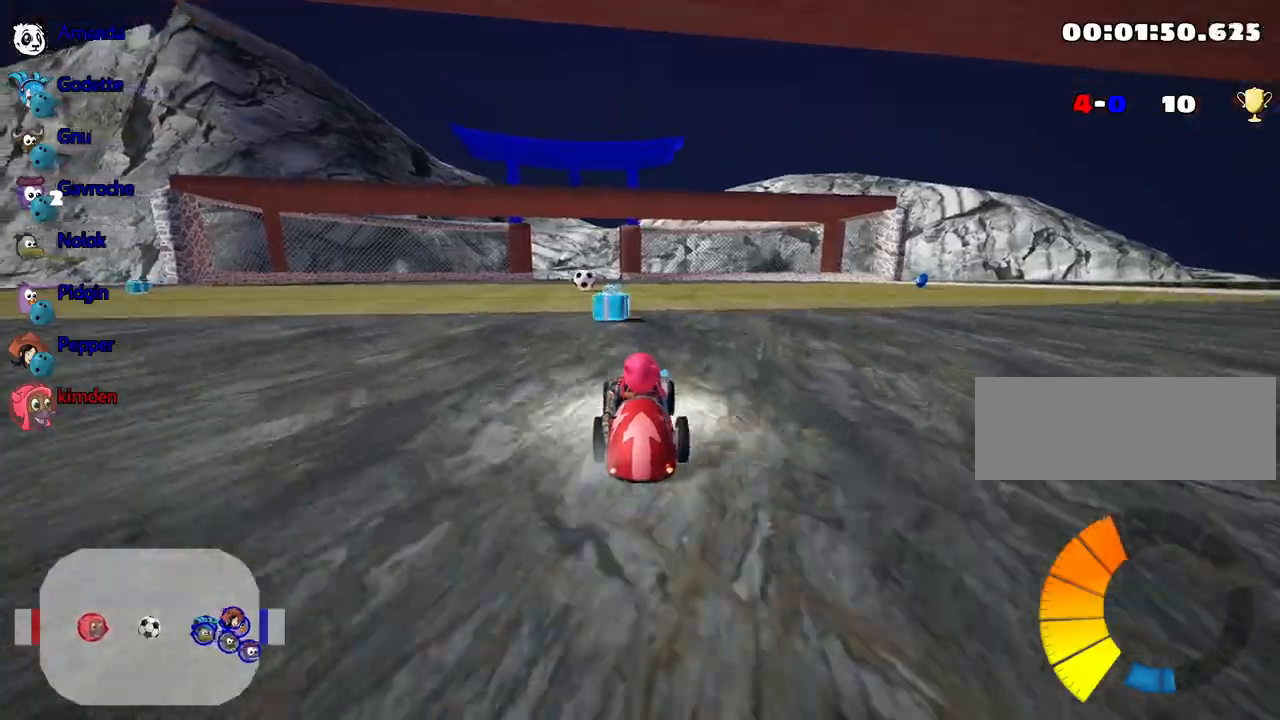
{"keys": ["fire", "up"], "events": [[167, "left", "down"], [317, "left", "up"], [500, "fire", "down"]]}
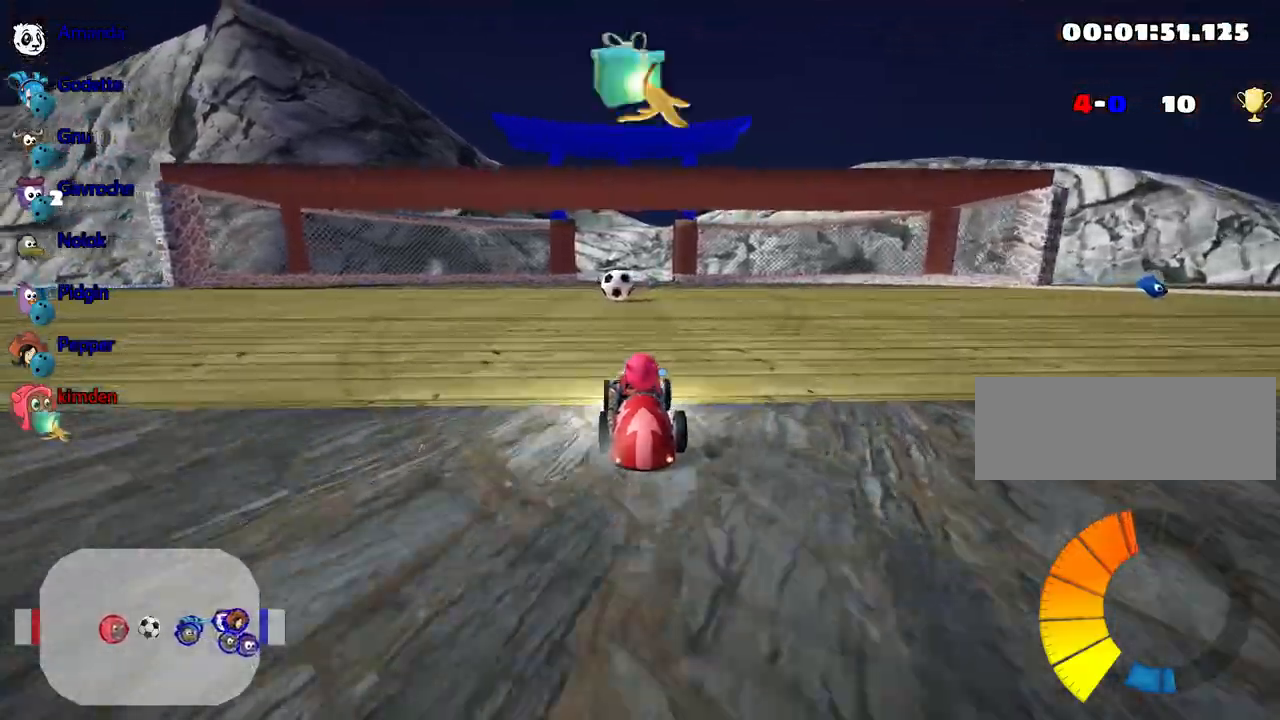
{"keys": ["left", "up"], "events": [[117, "fire", "up"], [500, "left", "down"]]}
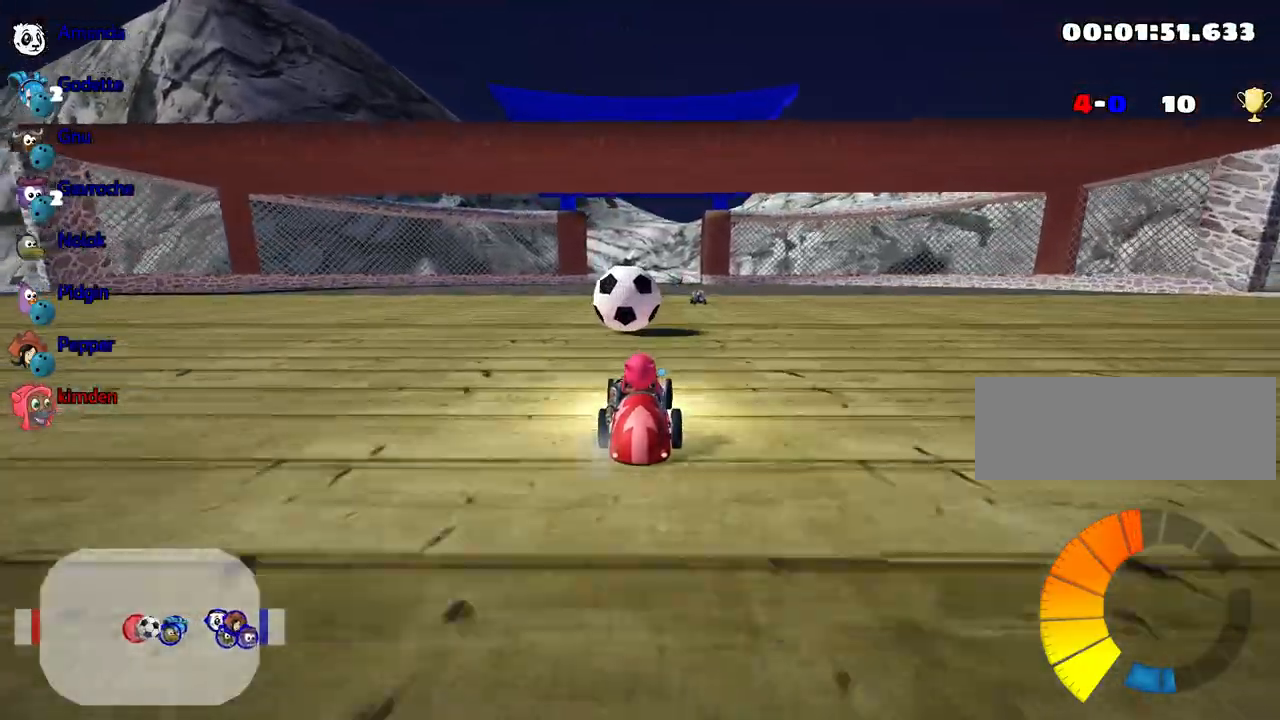
{"keys": ["up"], "events": [[167, "left", "up"]]}
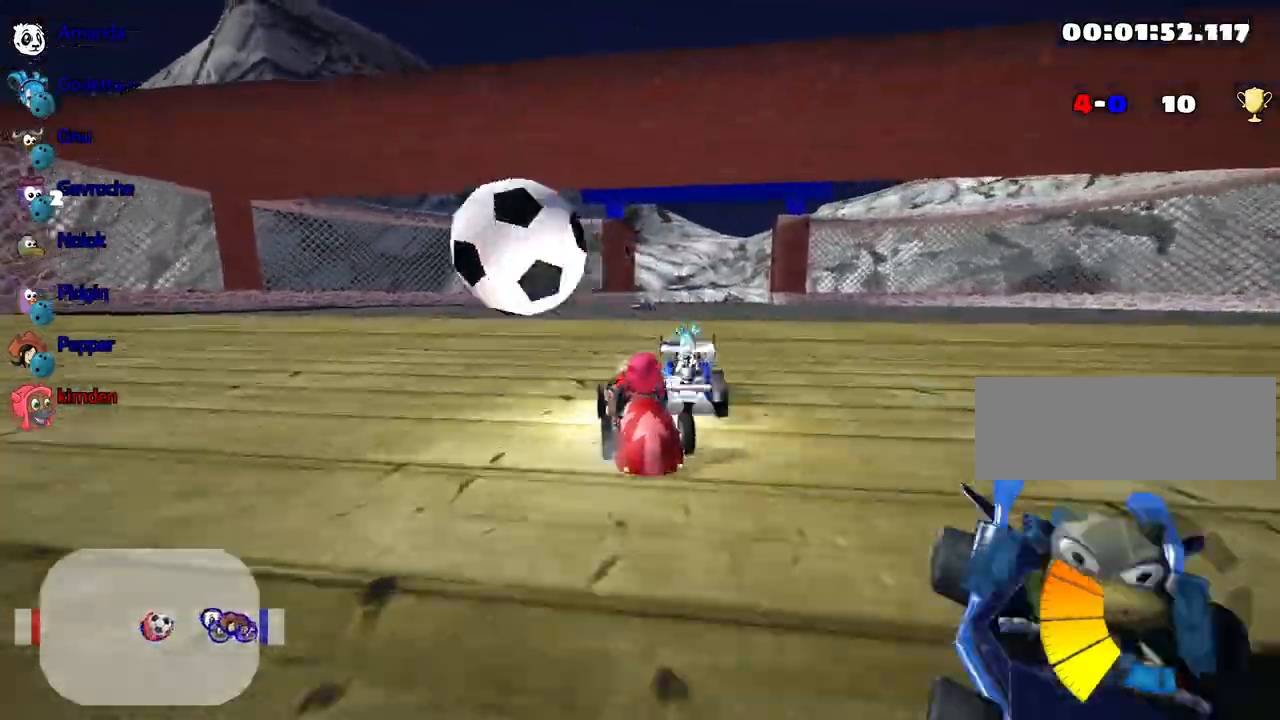
{"keys": ["left", "up"], "events": [[217, "left", "down"]]}
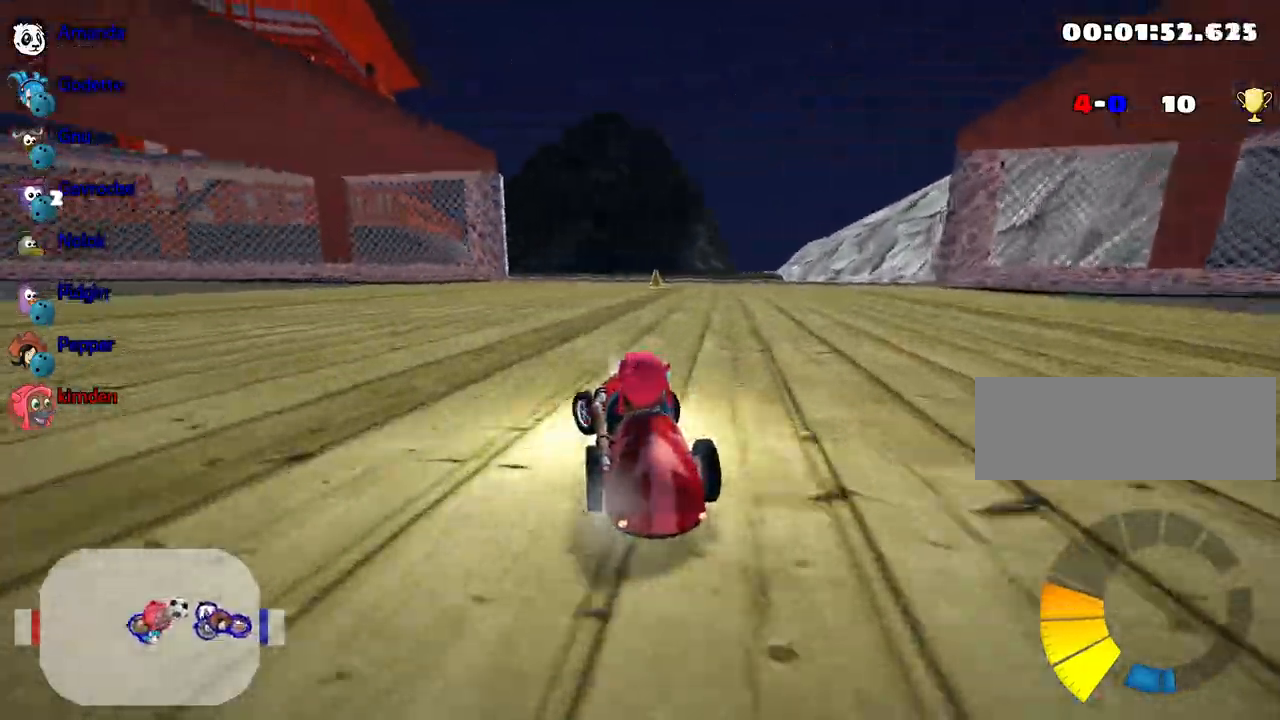
{"keys": ["left", "up"], "events": [[17, "left", "up"], [167, "right", "down"], [383, "right", "up"], [400, "left", "down"]]}
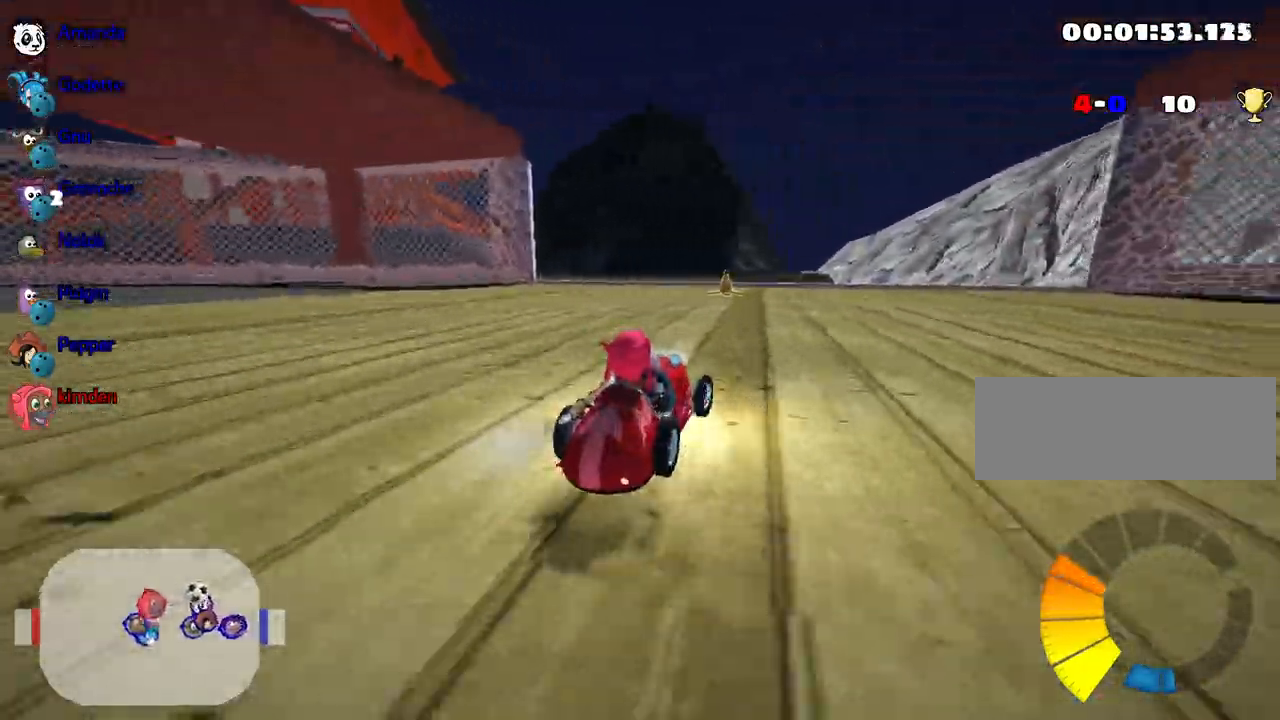
{"keys": ["right", "up"], "events": [[83, "right", "down"], [133, "left", "up"]]}
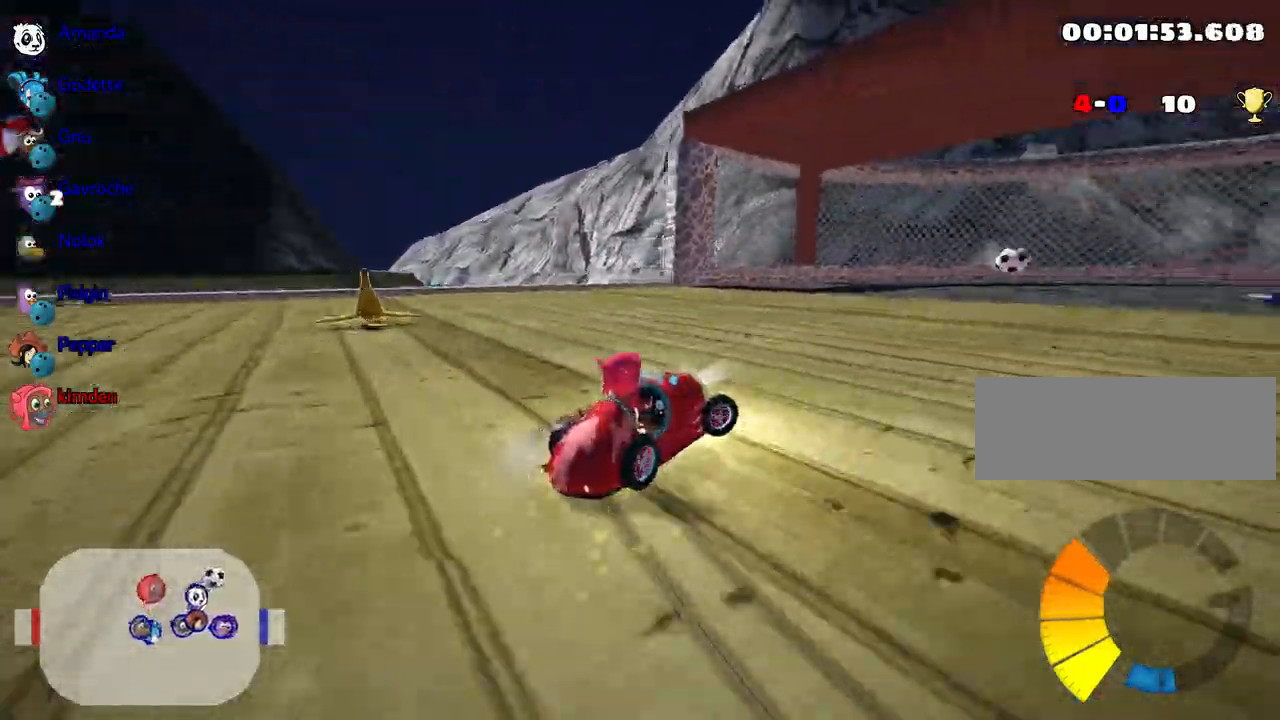
{"keys": [], "events": [[233, "right", "up"], [250, "up", "up"]]}
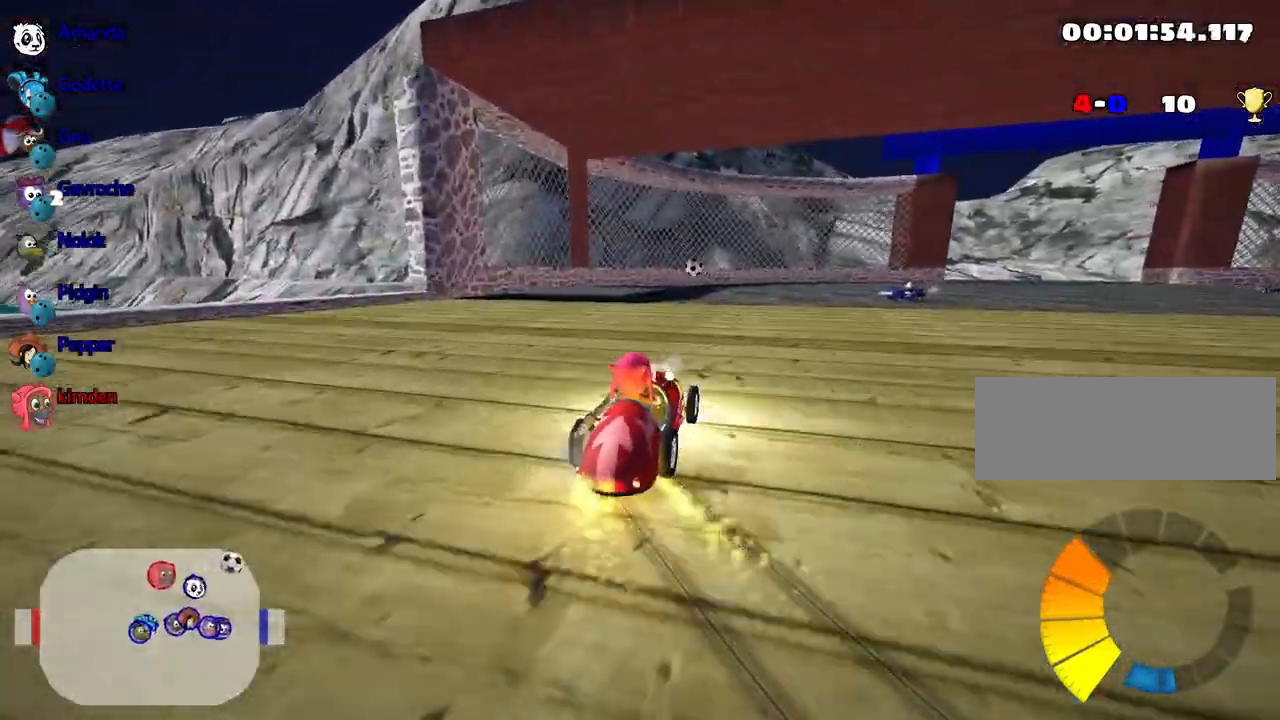
{"keys": [], "events": []}
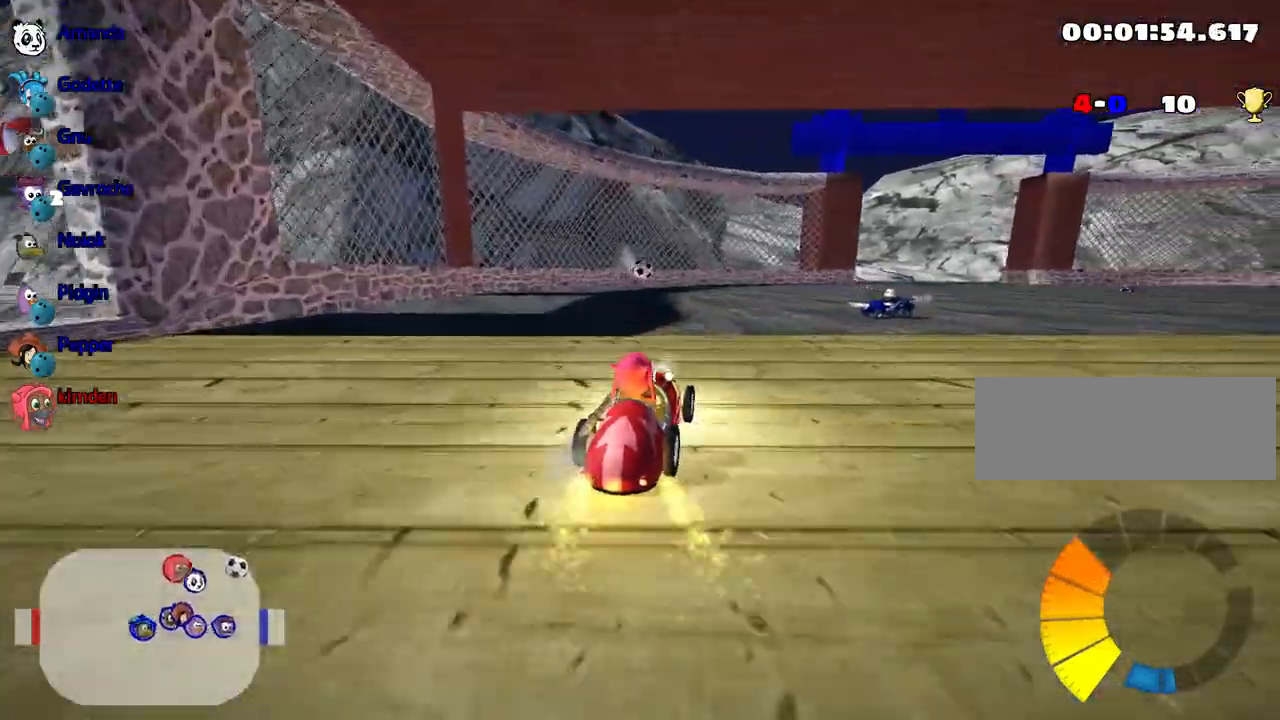
{"keys": ["right", "up"], "events": [[183, "up", "down"], [283, "right", "down"]]}
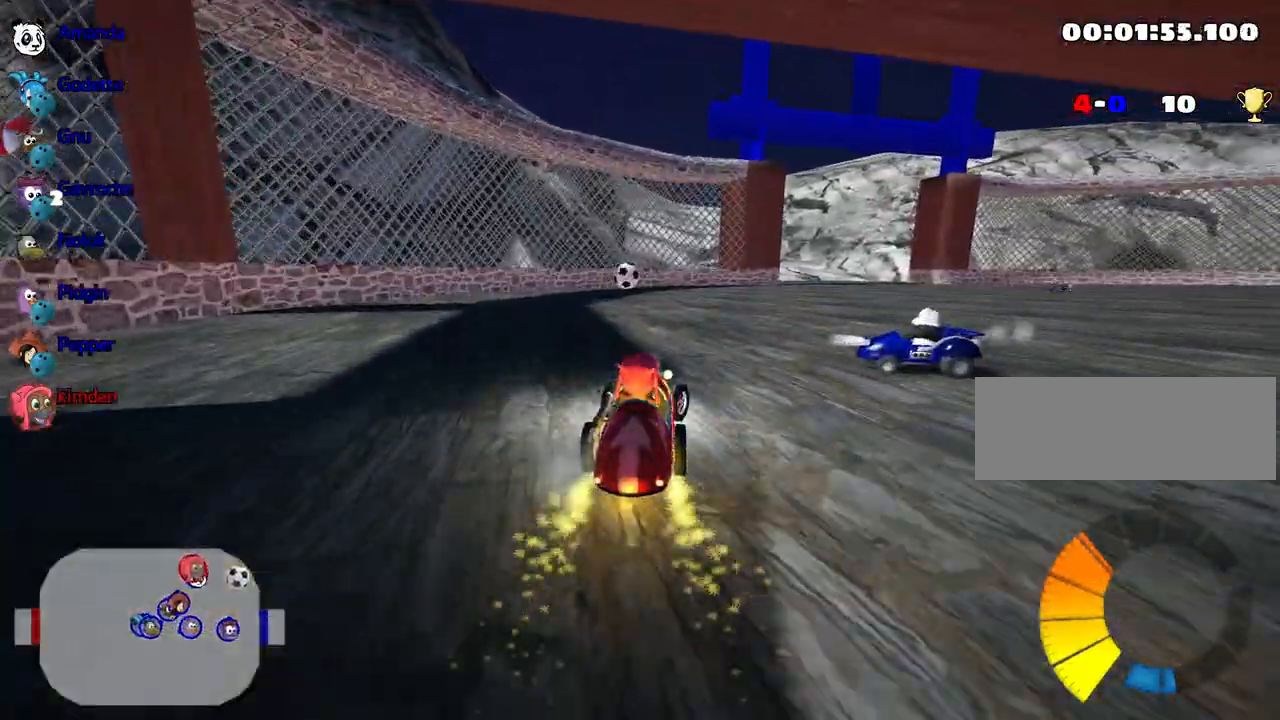
{"keys": ["left", "up"], "events": [[17, "right", "up"], [467, "left", "down"]]}
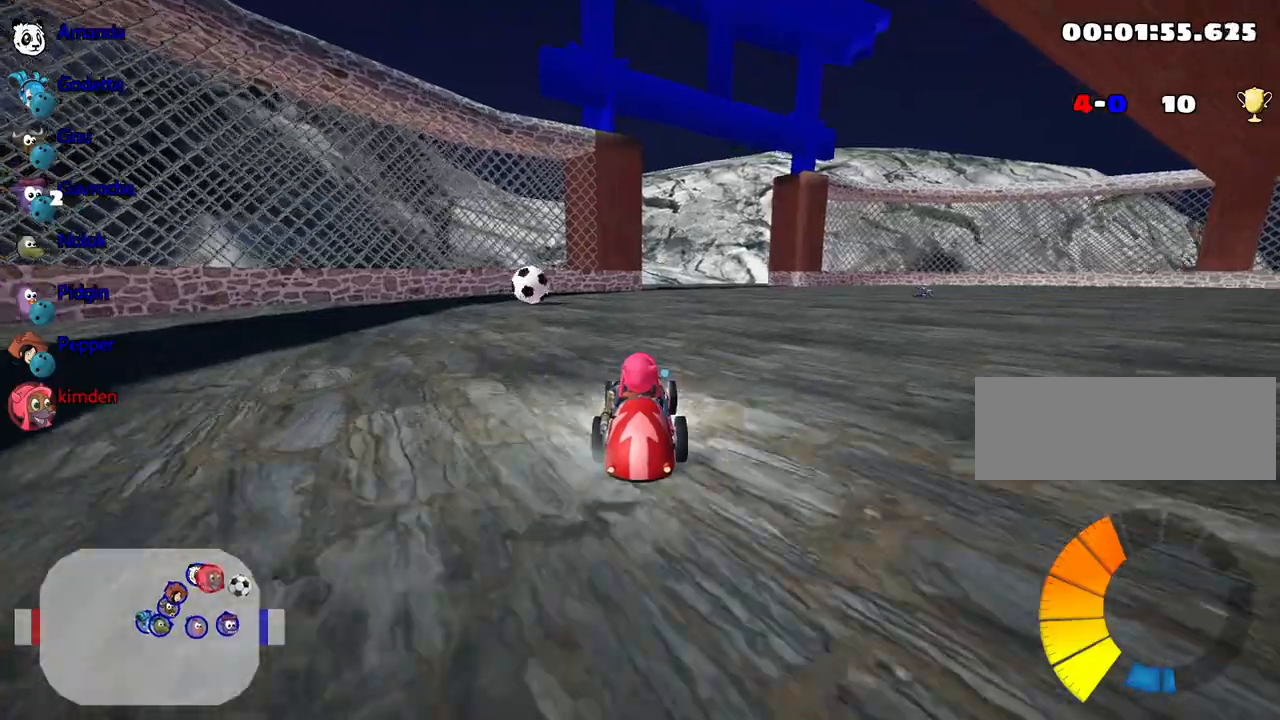
{"keys": ["right"], "events": [[117, "left", "up"], [133, "up", "up"], [383, "right", "down"]]}
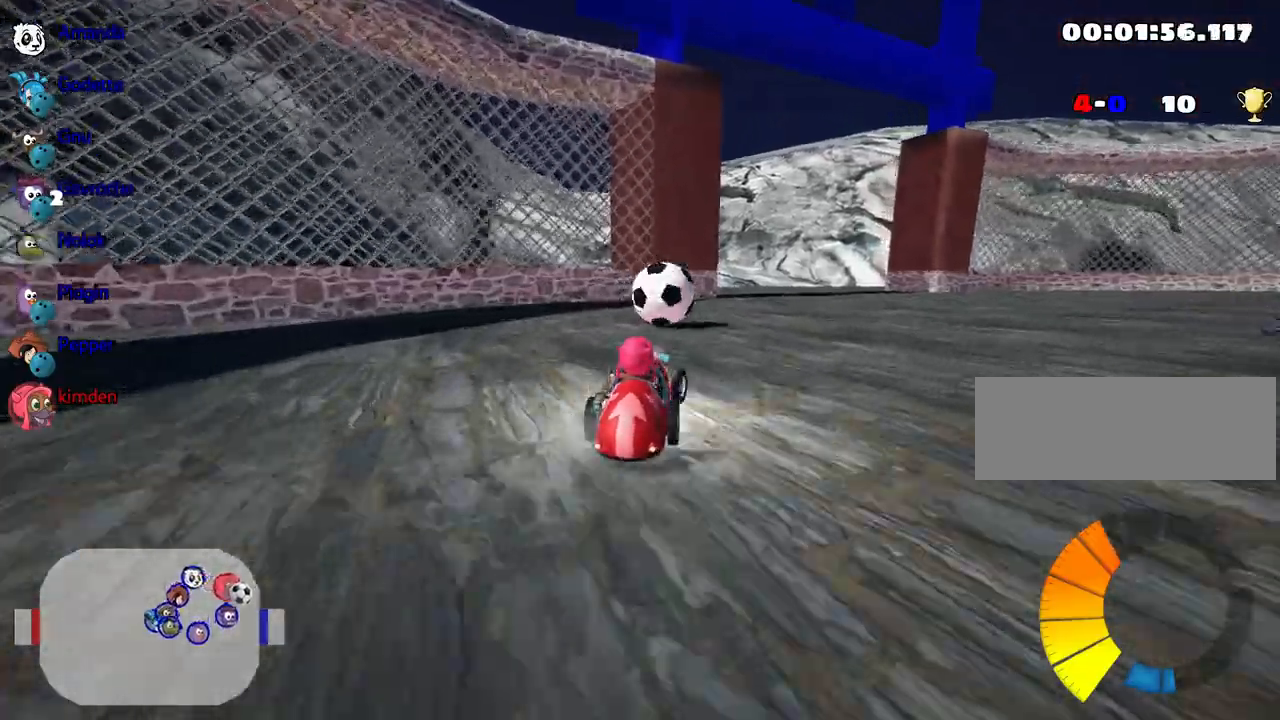
{"keys": ["down"], "events": [[167, "right", "up"], [250, "left", "down"], [450, "left", "up"], [483, "down", "down"]]}
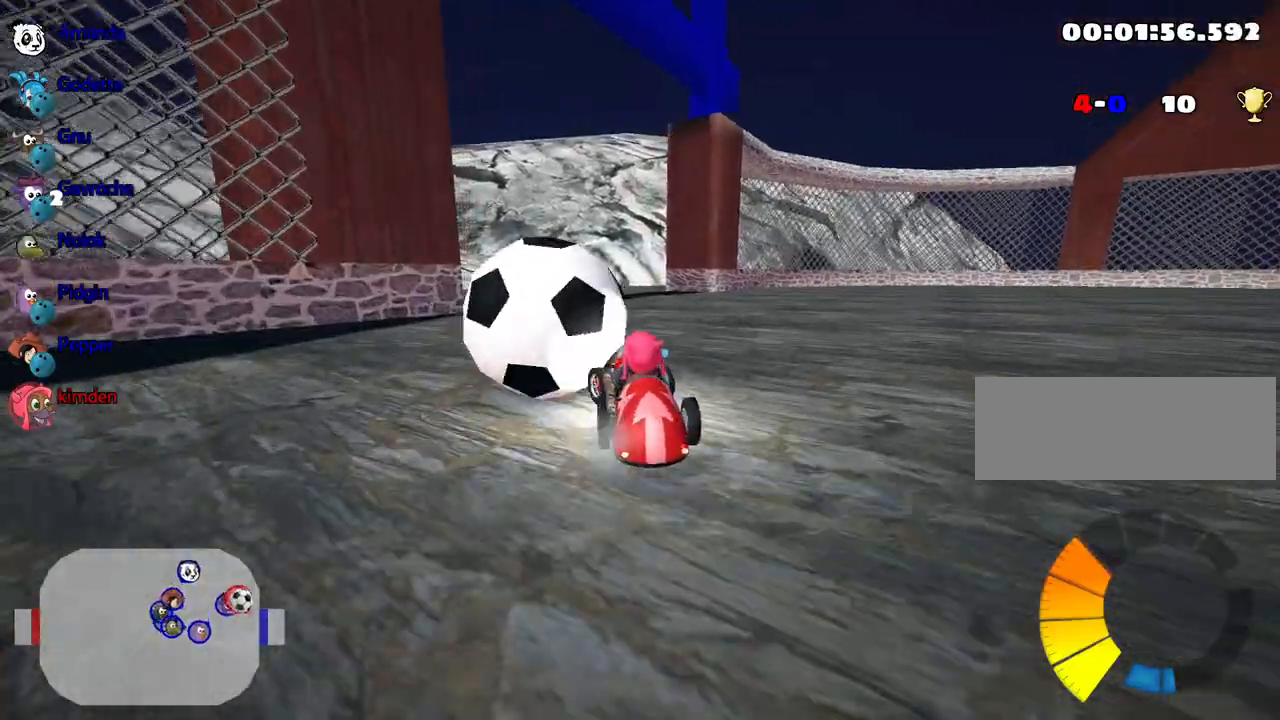
{"keys": ["down"], "events": []}
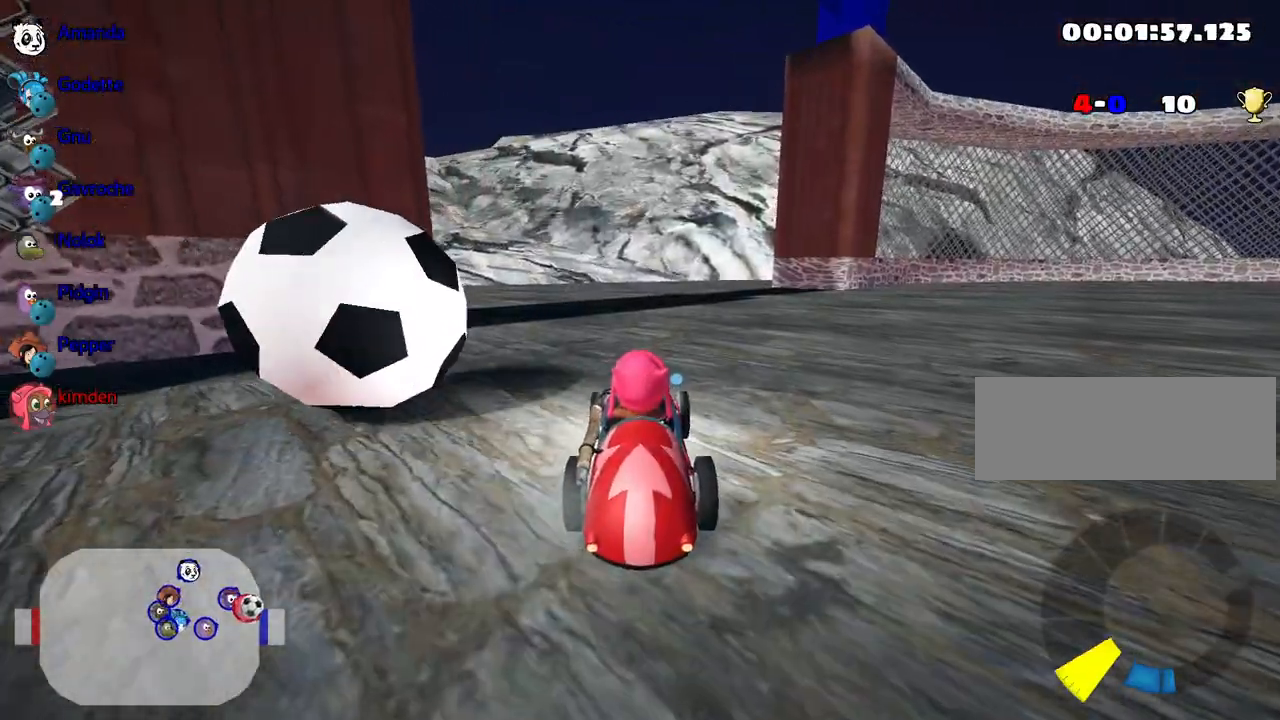
{"keys": [], "events": [[83, "down", "up"]]}
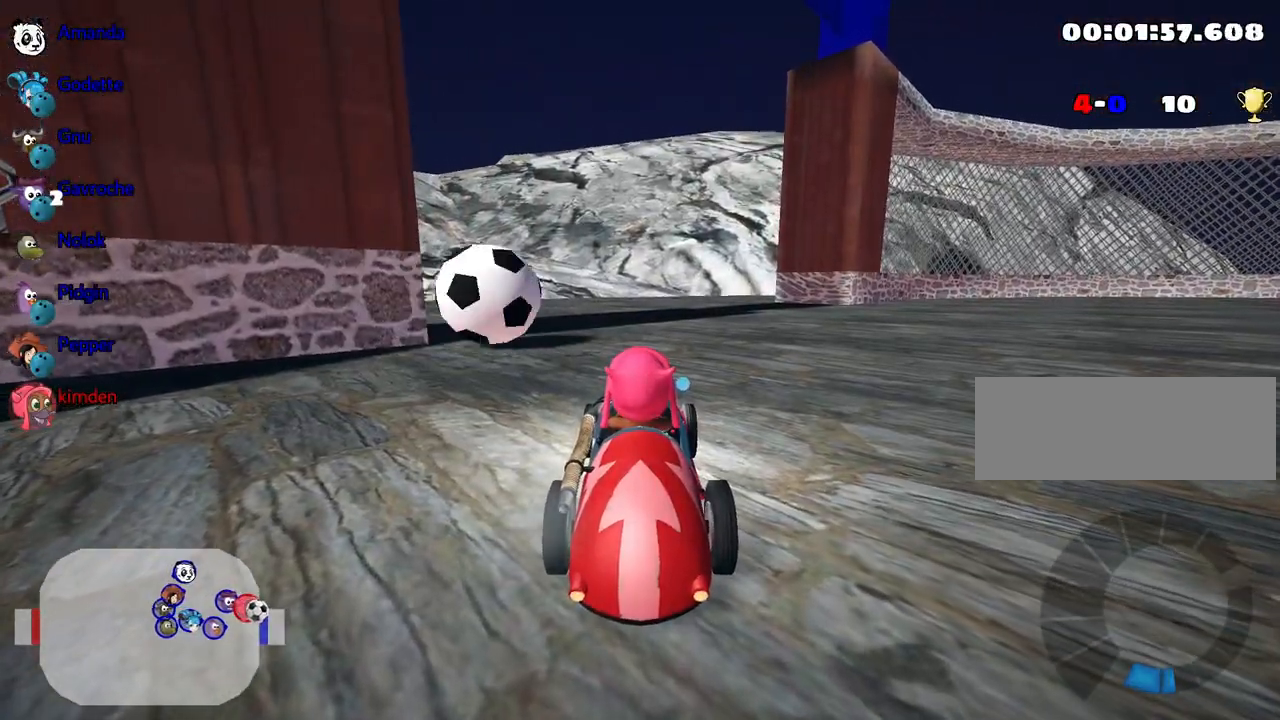
{"keys": ["nitro", "right", "up"], "events": [[250, "up", "down"], [283, "right", "down"], [450, "nitro", "down"]]}
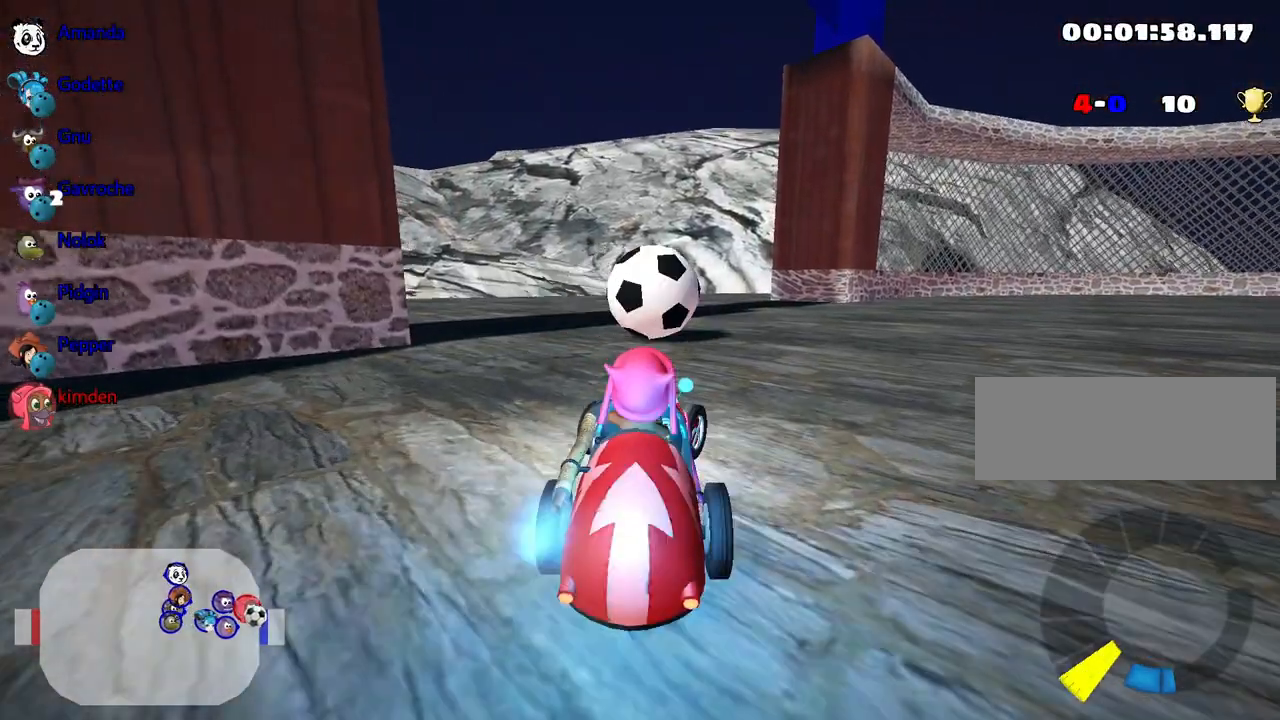
{"keys": ["left", "up"], "events": [[250, "nitro", "up"], [317, "right", "up"], [483, "left", "down"]]}
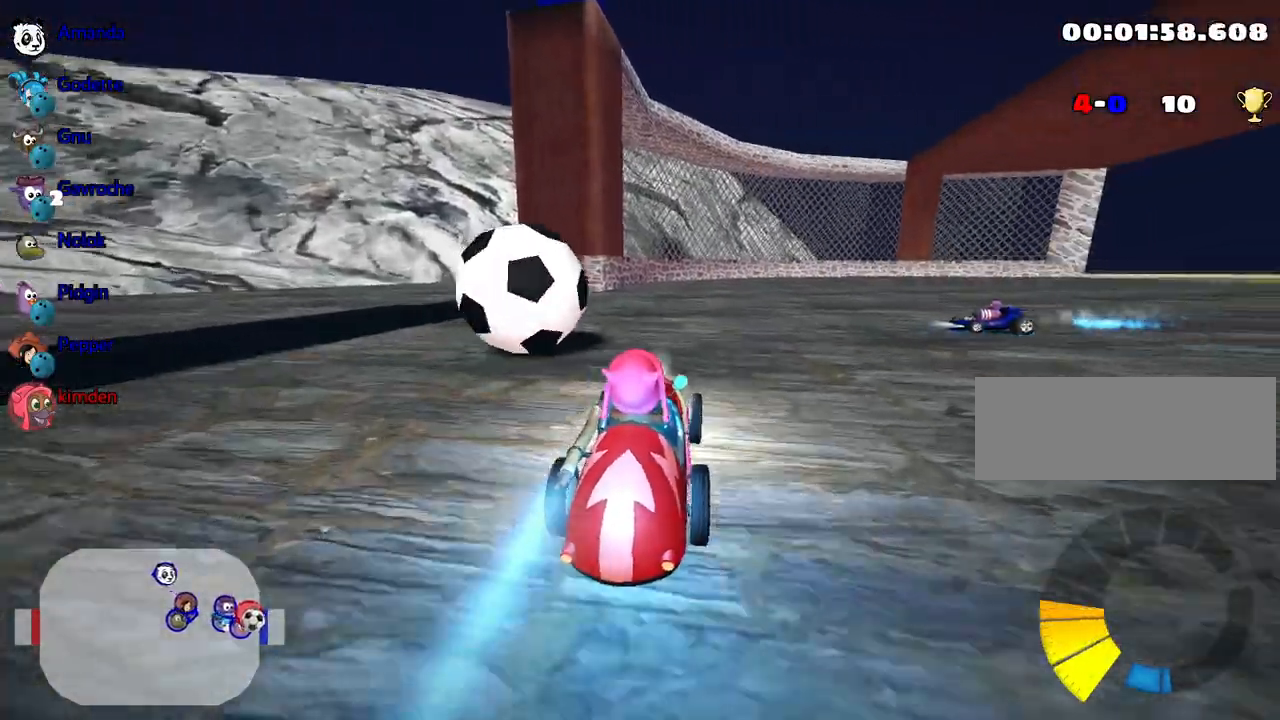
{"keys": [], "events": [[333, "up", "up"], [400, "left", "up"]]}